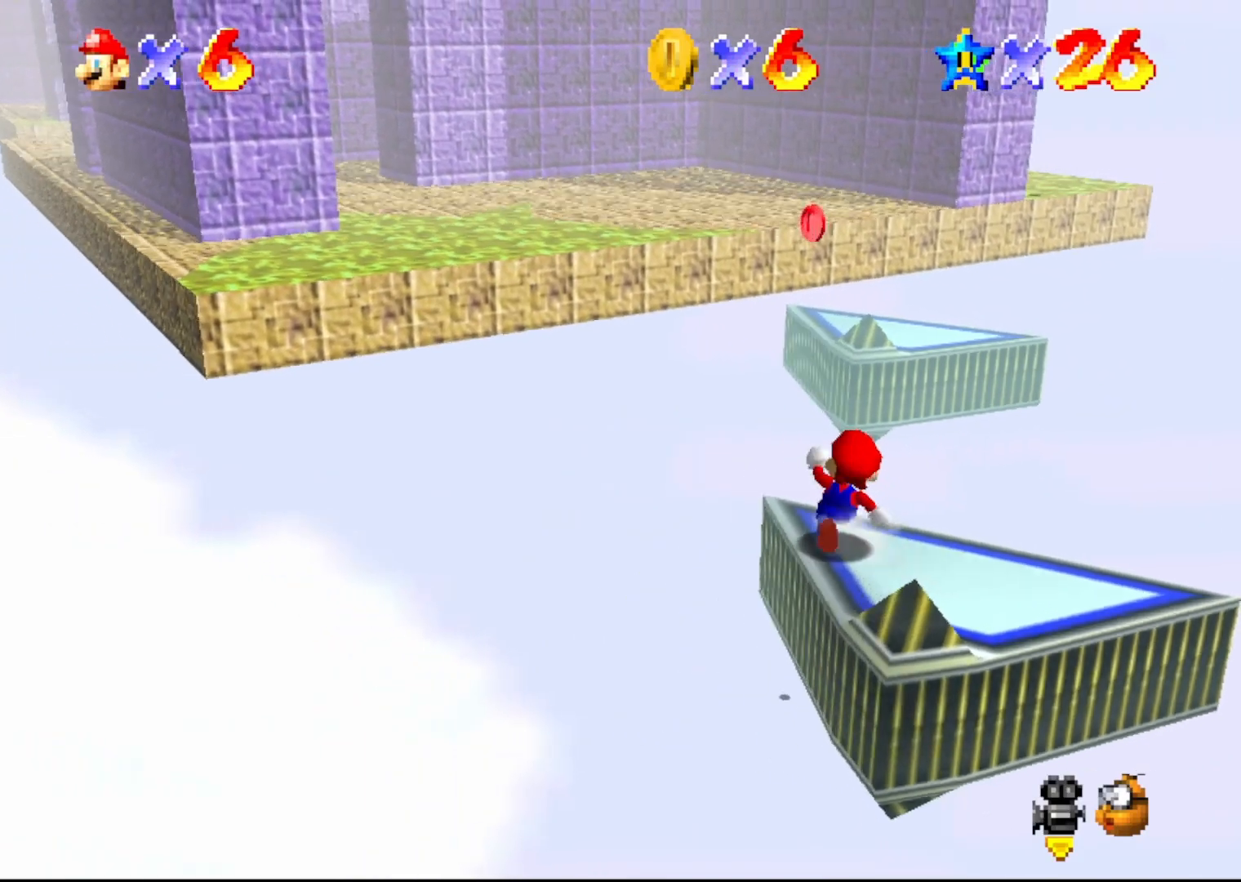
Gameplay with a controller (Nintendo layout); each line is a JSON object with the inputs held at the frame after it. "events" lists button and stick changes between this image and that frame as [ms after this image, input, new state], when the widget could be followed in between. Not read: L3 R3 Z.
{"buttons": ["A"], "left_stick": "up-left", "events": [[133, "A", "down"], [417, "left_stick", "up-left"]]}
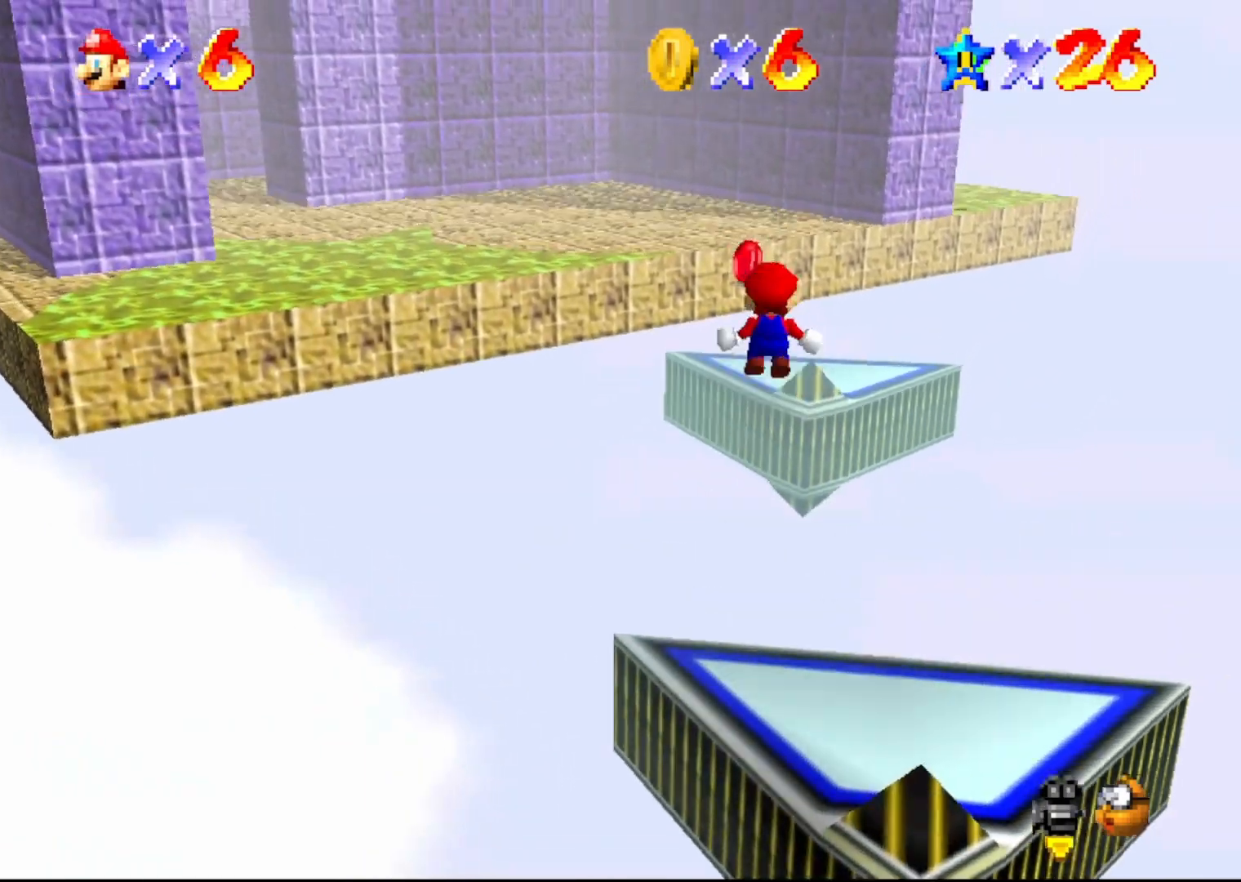
{"buttons": [], "left_stick": "down", "events": [[50, "left_stick", "up"], [233, "A", "up"], [233, "left_stick", "down"]]}
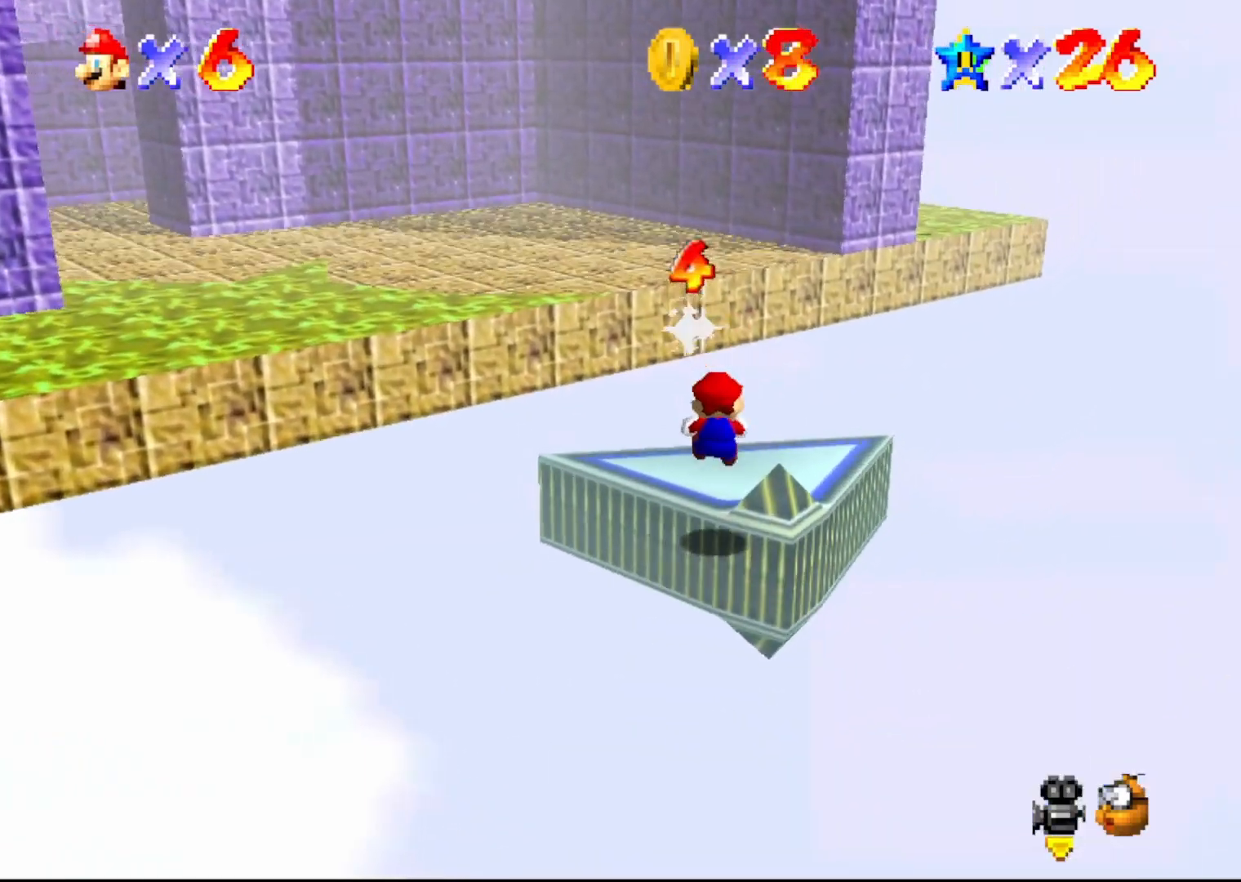
{"buttons": [], "left_stick": "center", "events": [[33, "C_LEFT", "down"], [67, "left_stick", "center"], [133, "C_LEFT", "up"], [200, "C_LEFT", "down"], [267, "C_LEFT", "up"], [317, "C_LEFT", "down"], [383, "C_LEFT", "up"]]}
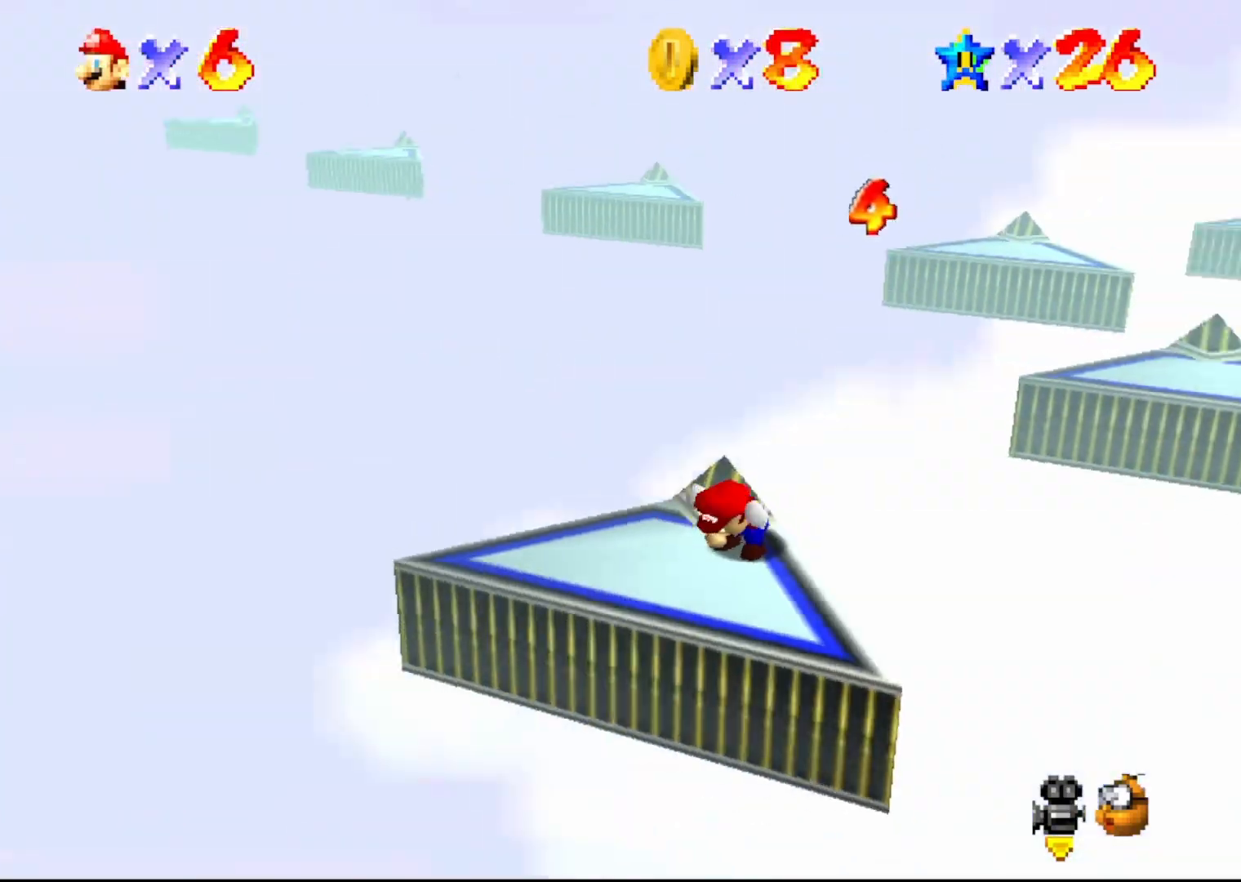
{"buttons": [], "left_stick": "center", "events": [[167, "C_LEFT", "down"], [200, "C_LEFT", "up"]]}
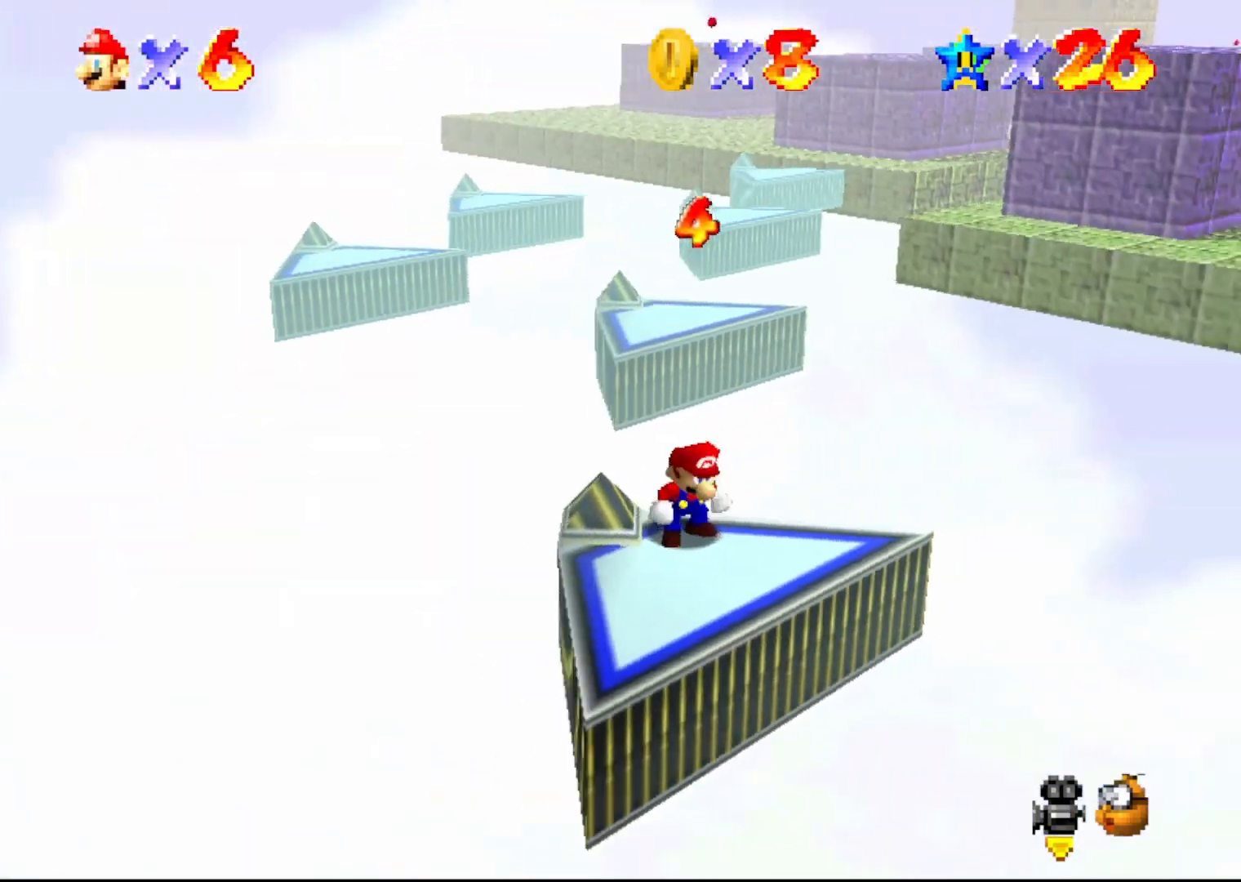
{"buttons": [], "left_stick": "center", "events": [[33, "left_stick", "down"], [450, "left_stick", "center"]]}
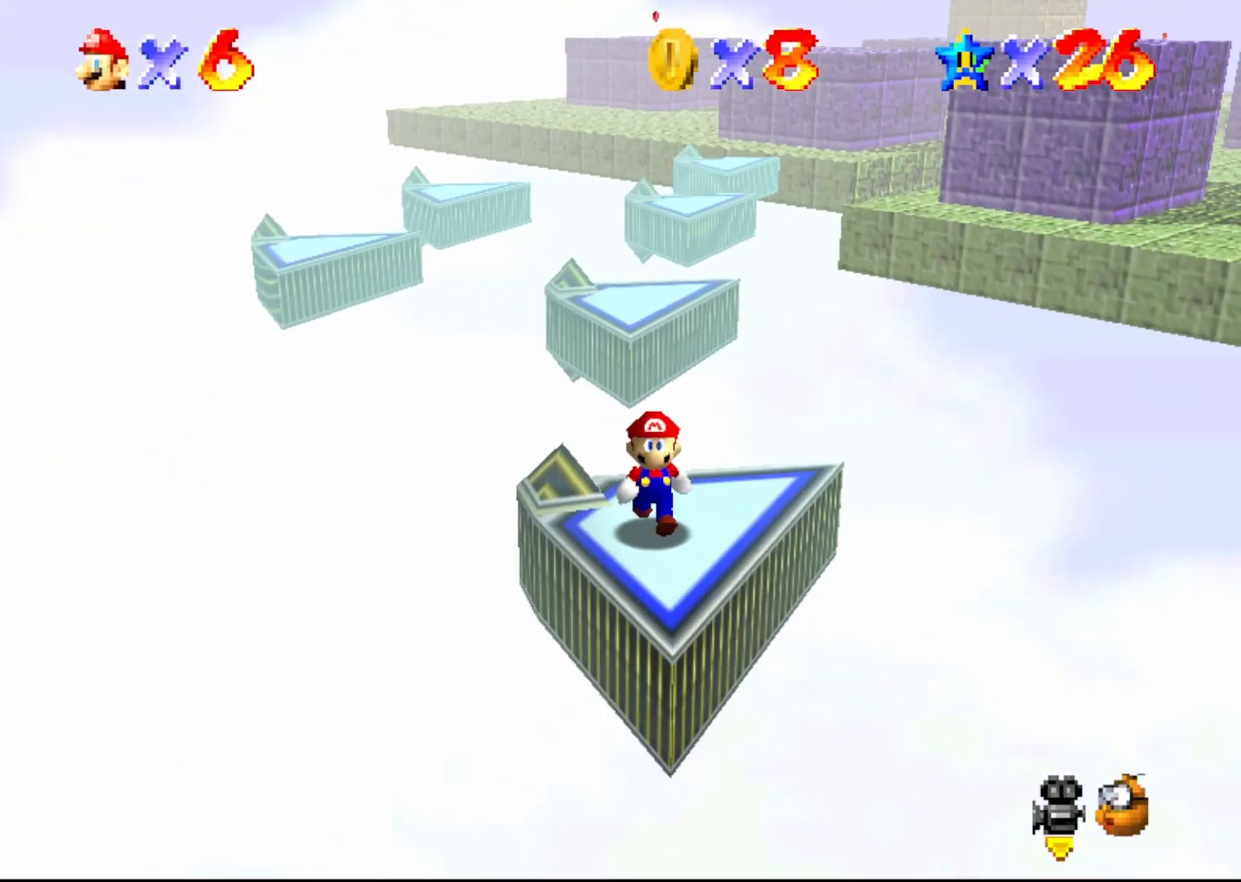
{"buttons": [], "left_stick": "up-right", "events": [[483, "left_stick", "up-right"]]}
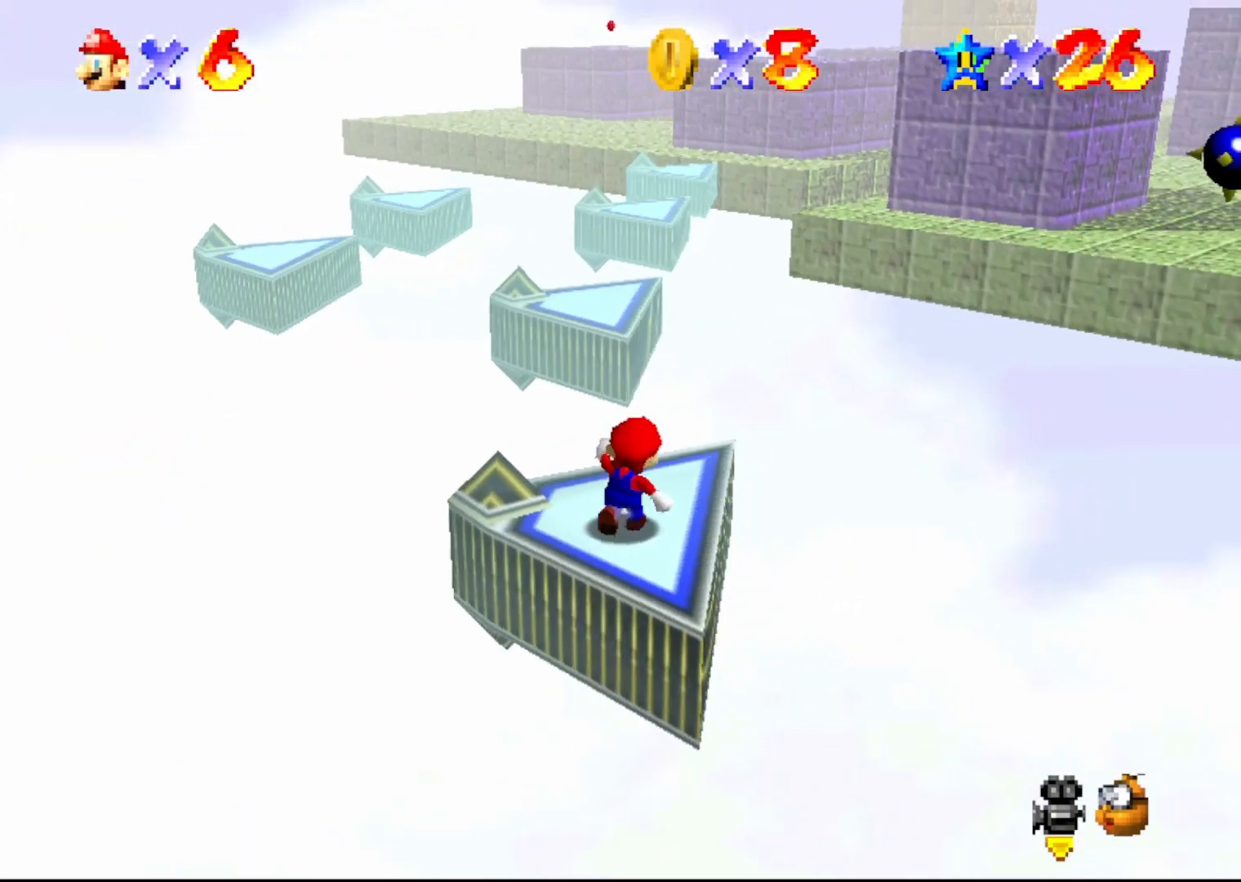
{"buttons": ["A"], "left_stick": "up", "events": [[200, "left_stick", "up"], [450, "A", "down"]]}
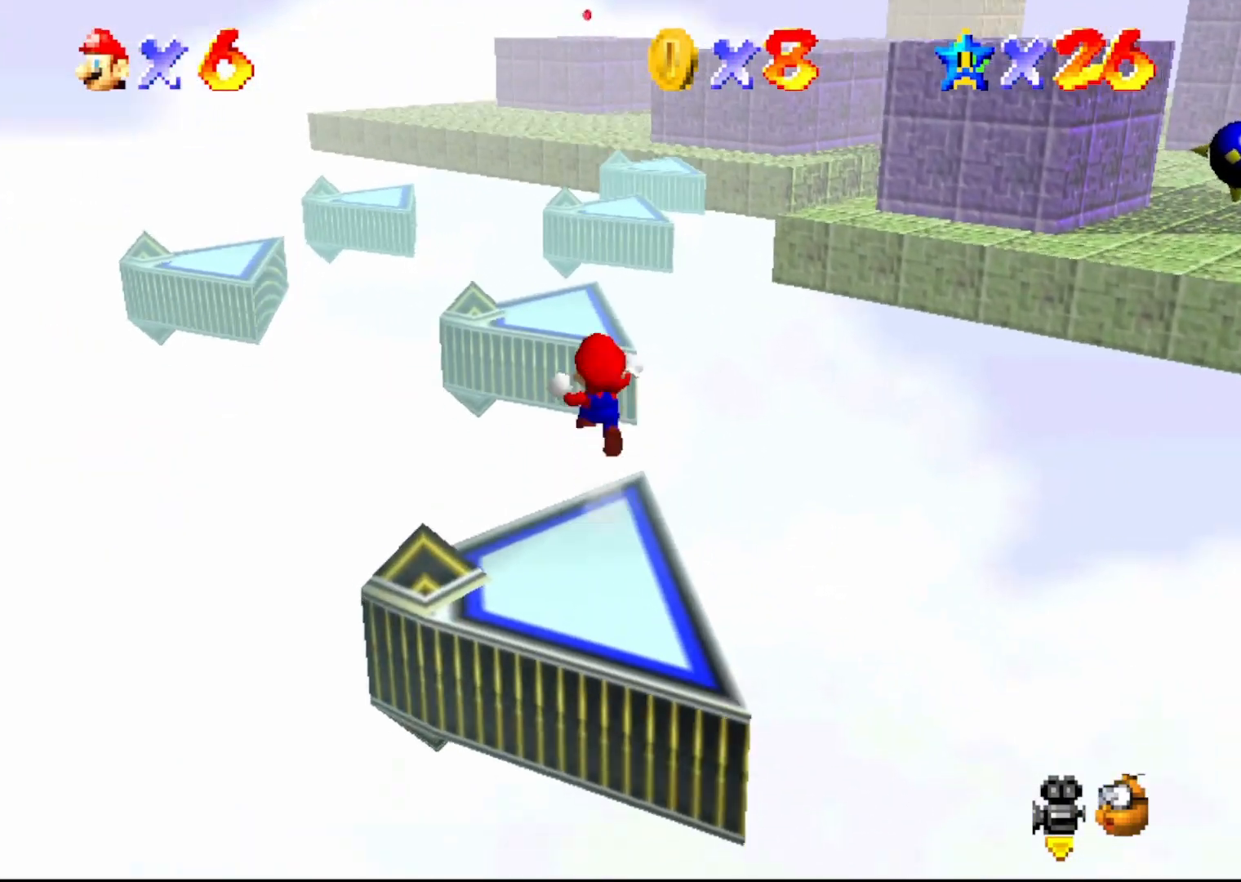
{"buttons": [], "left_stick": "center", "events": [[100, "A", "up"], [317, "left_stick", "center"]]}
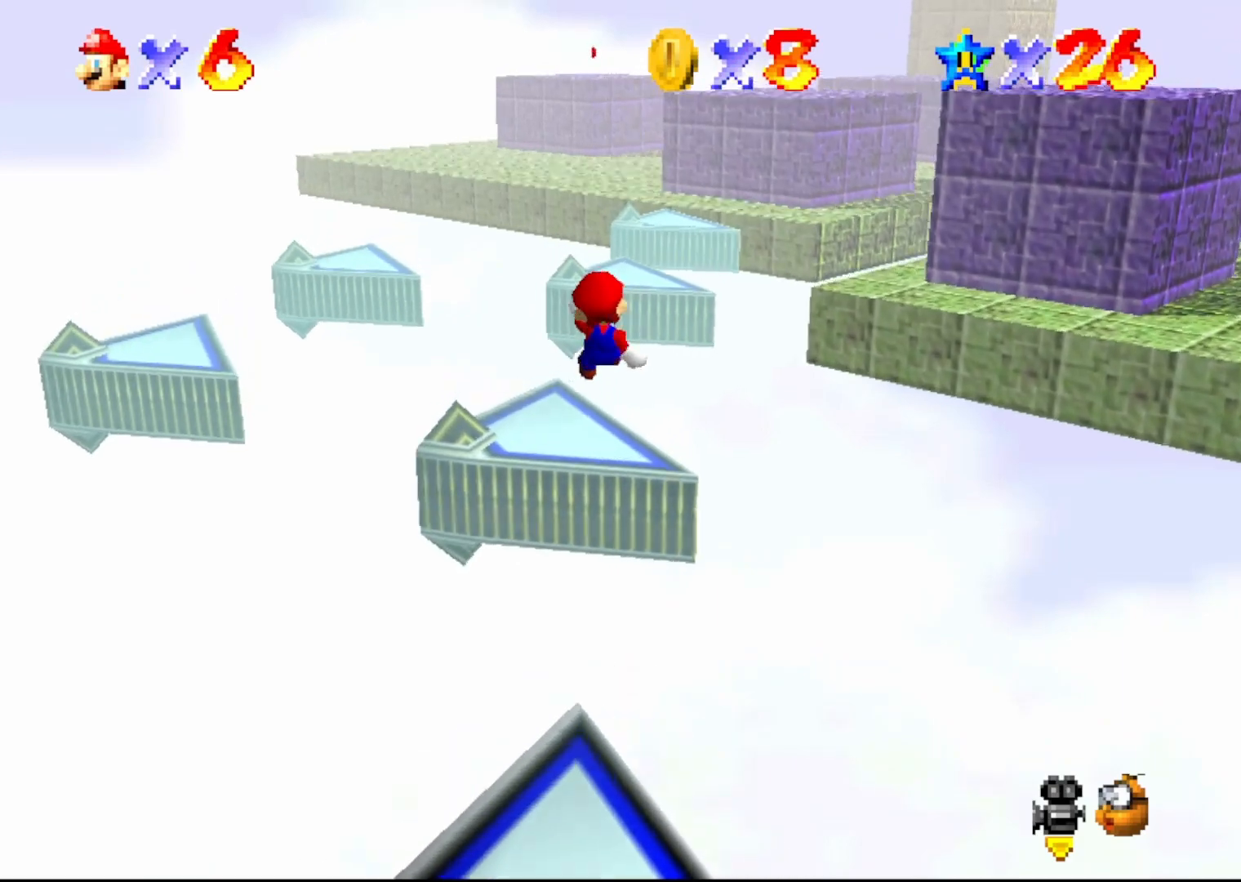
{"buttons": [], "left_stick": "left", "events": [[50, "left_stick", "left"]]}
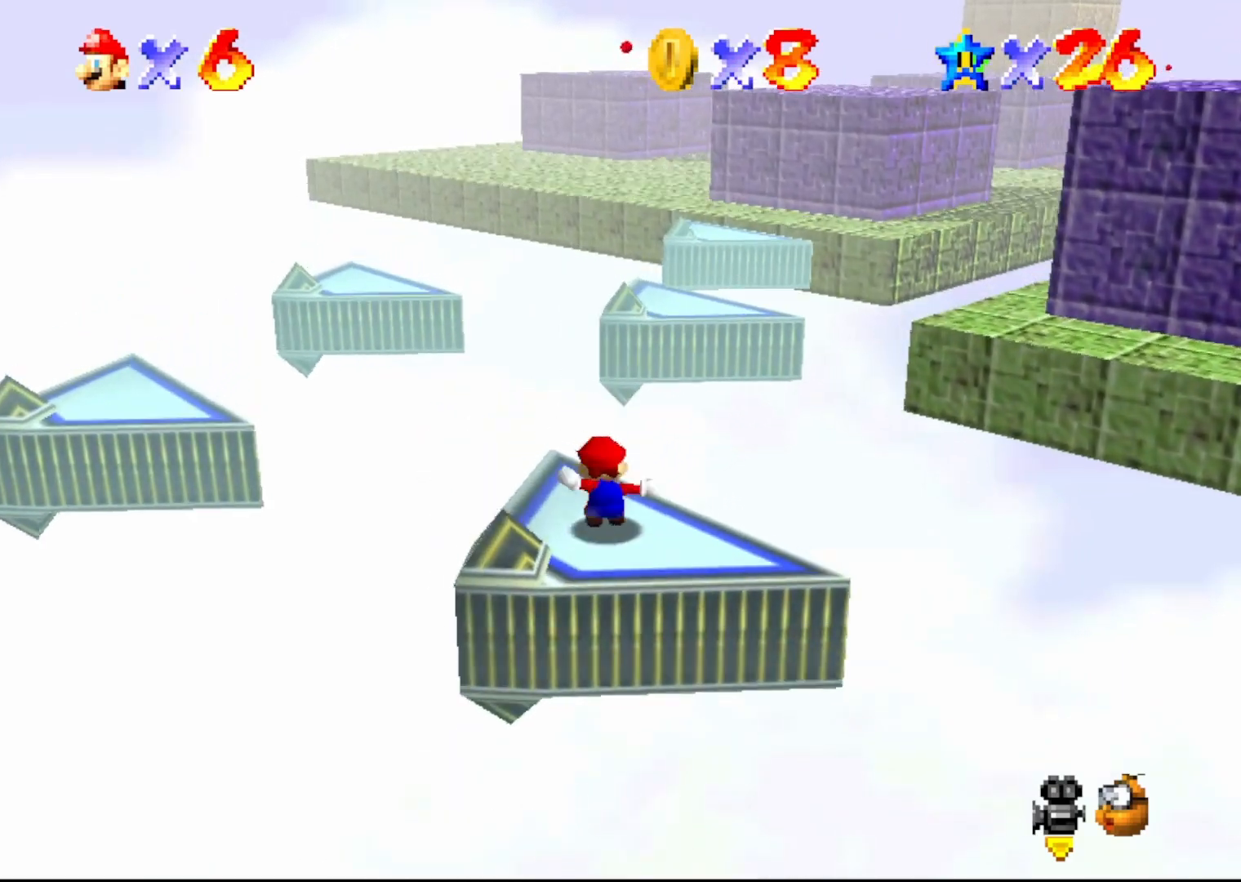
{"buttons": [], "left_stick": "down-left", "events": [[17, "left_stick", "center"], [267, "A", "down"], [317, "left_stick", "down"], [350, "A", "up"], [483, "left_stick", "down-left"]]}
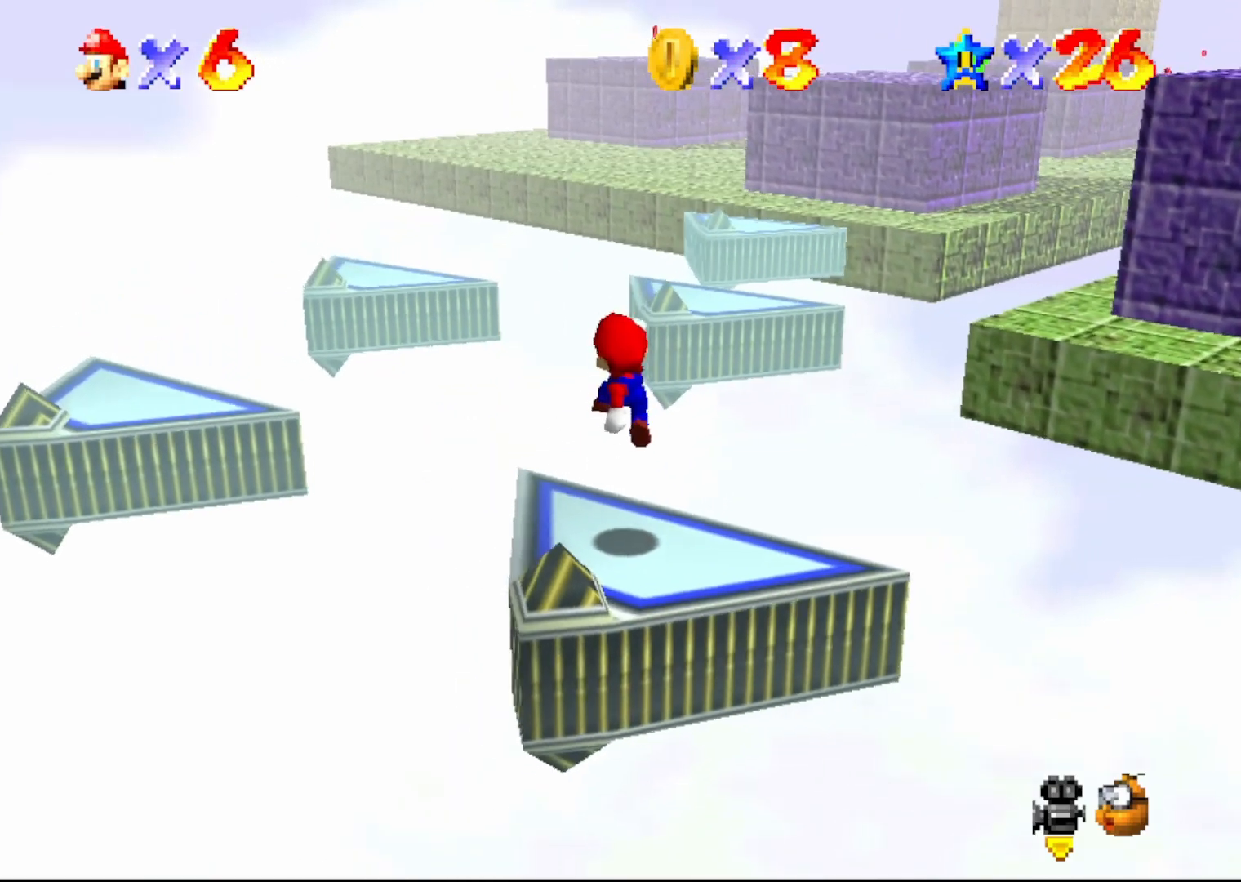
{"buttons": [], "left_stick": "center", "events": [[233, "left_stick", "center"], [317, "C_LEFT", "down"], [450, "C_LEFT", "up"]]}
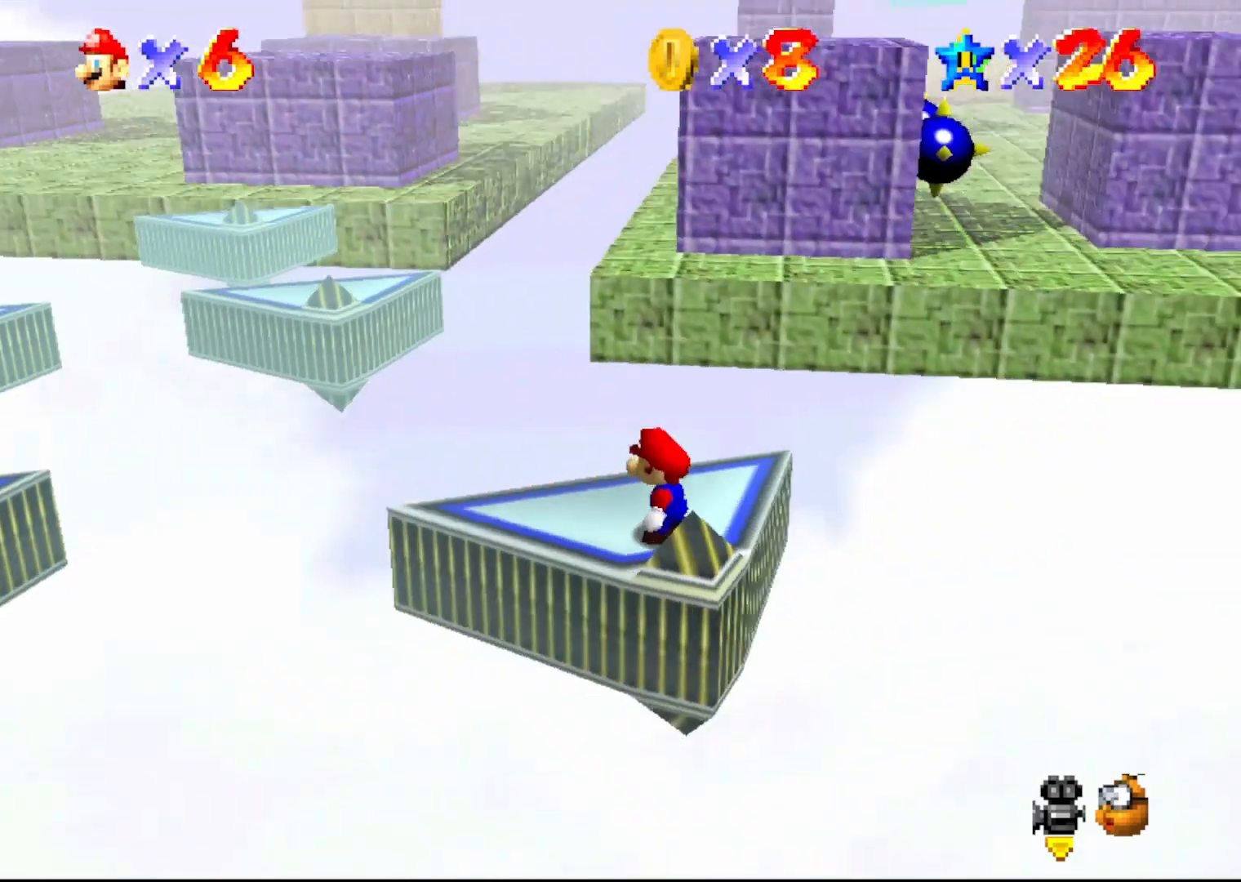
{"buttons": ["C_RIGHT"], "left_stick": "center", "events": [[417, "C_RIGHT", "down"]]}
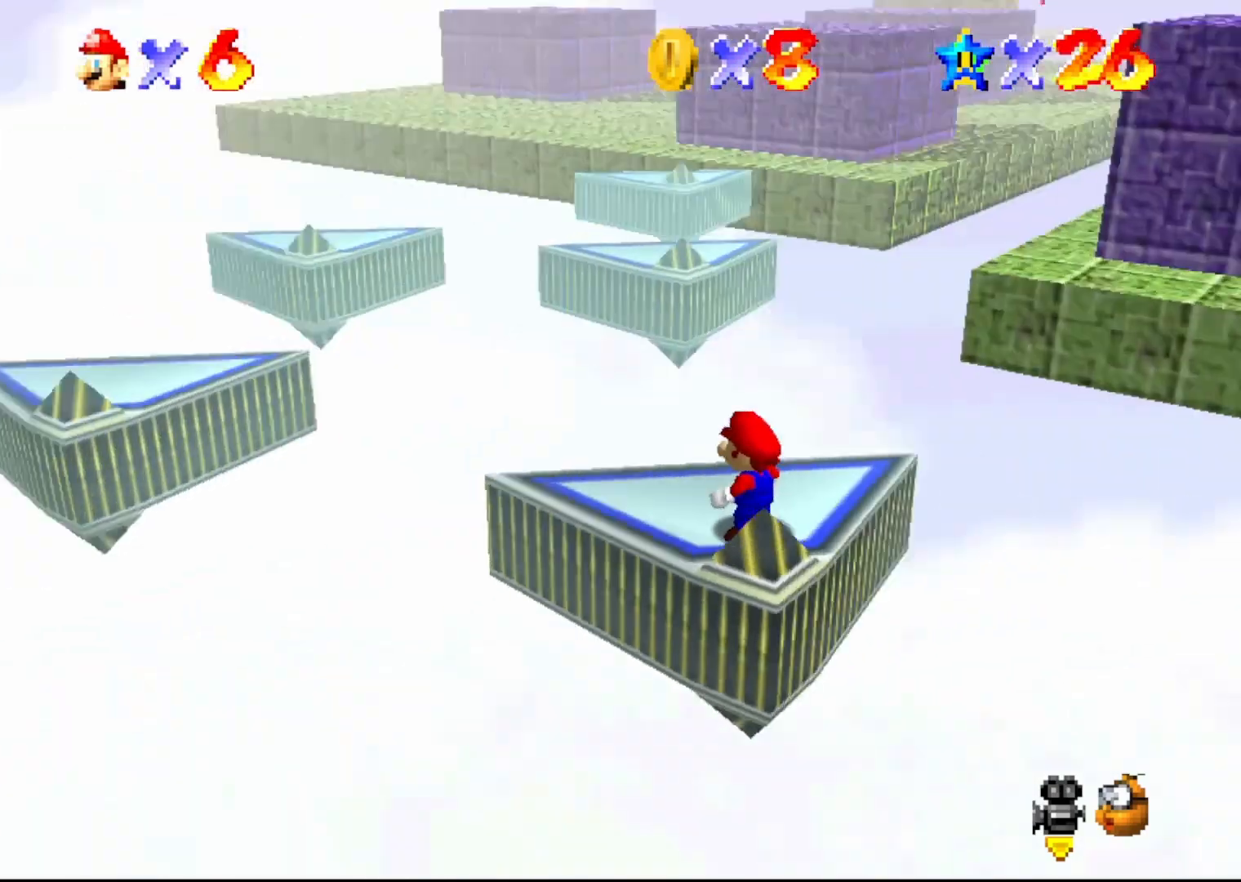
{"buttons": [], "left_stick": "center", "events": [[67, "C_RIGHT", "up"]]}
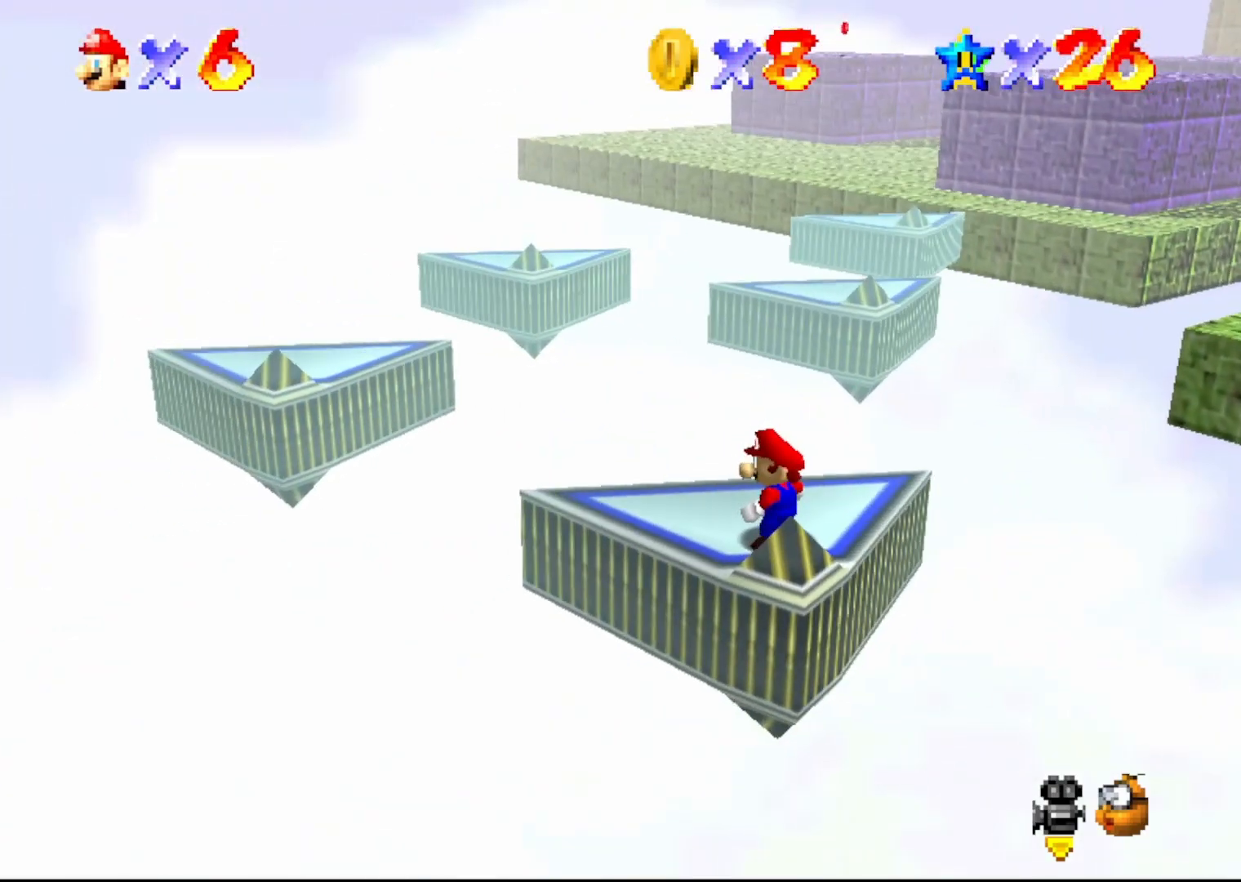
{"buttons": [], "left_stick": "up", "events": [[383, "left_stick", "up"]]}
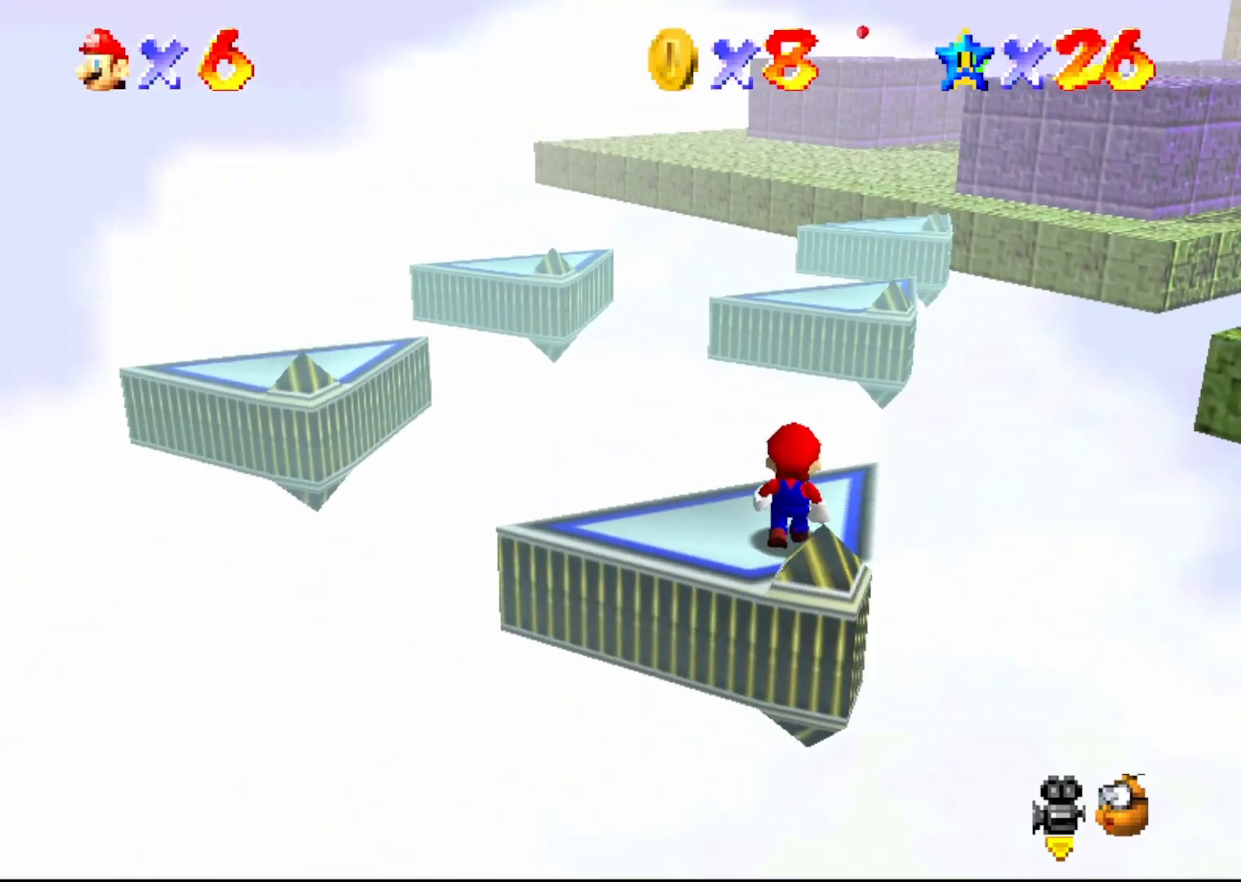
{"buttons": [], "left_stick": "center", "events": [[33, "A", "down"], [33, "left_stick", "center"], [67, "A", "up"], [133, "left_stick", "down-left"], [483, "left_stick", "center"]]}
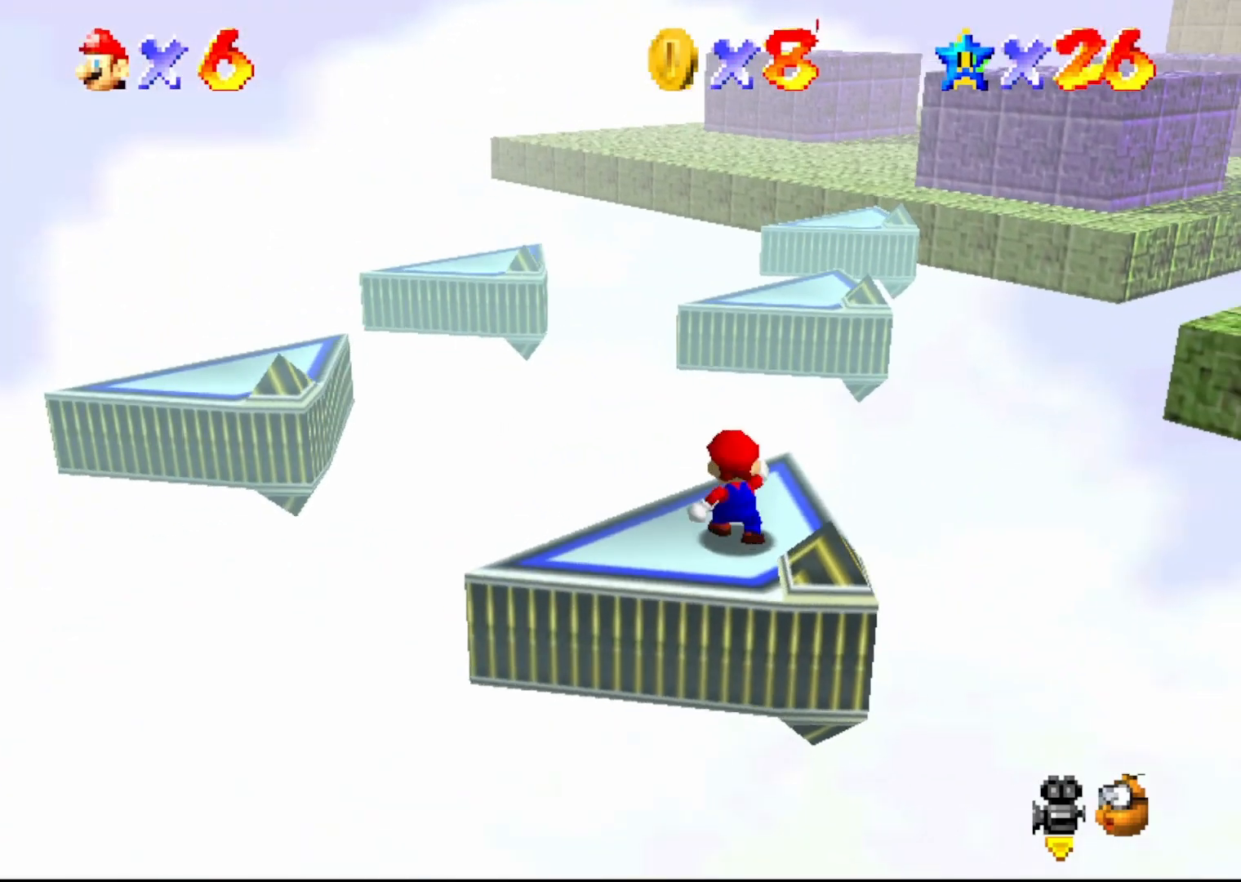
{"buttons": [], "left_stick": "up", "events": [[100, "left_stick", "up"]]}
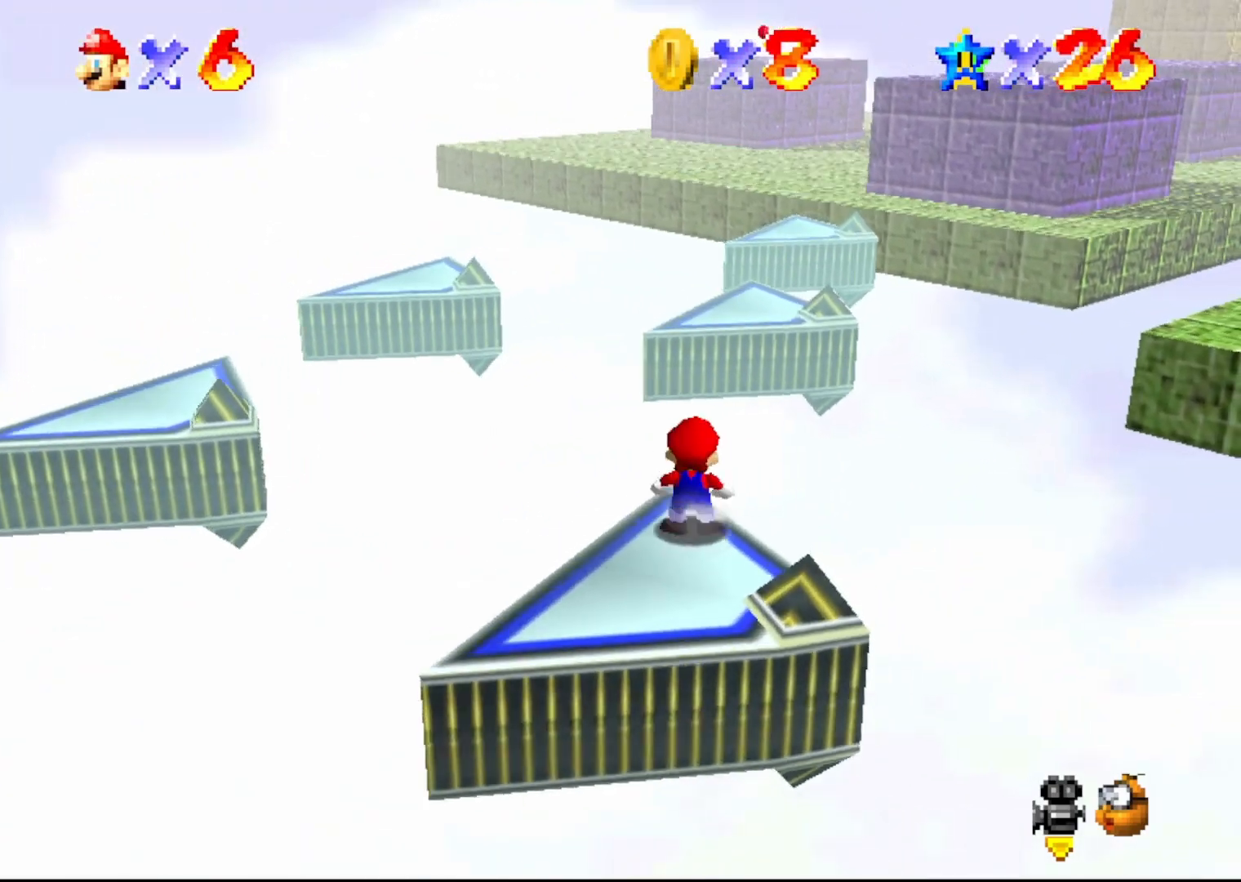
{"buttons": ["A"], "left_stick": "up", "events": [[33, "A", "down"], [33, "left_stick", "up-right"], [300, "left_stick", "up"]]}
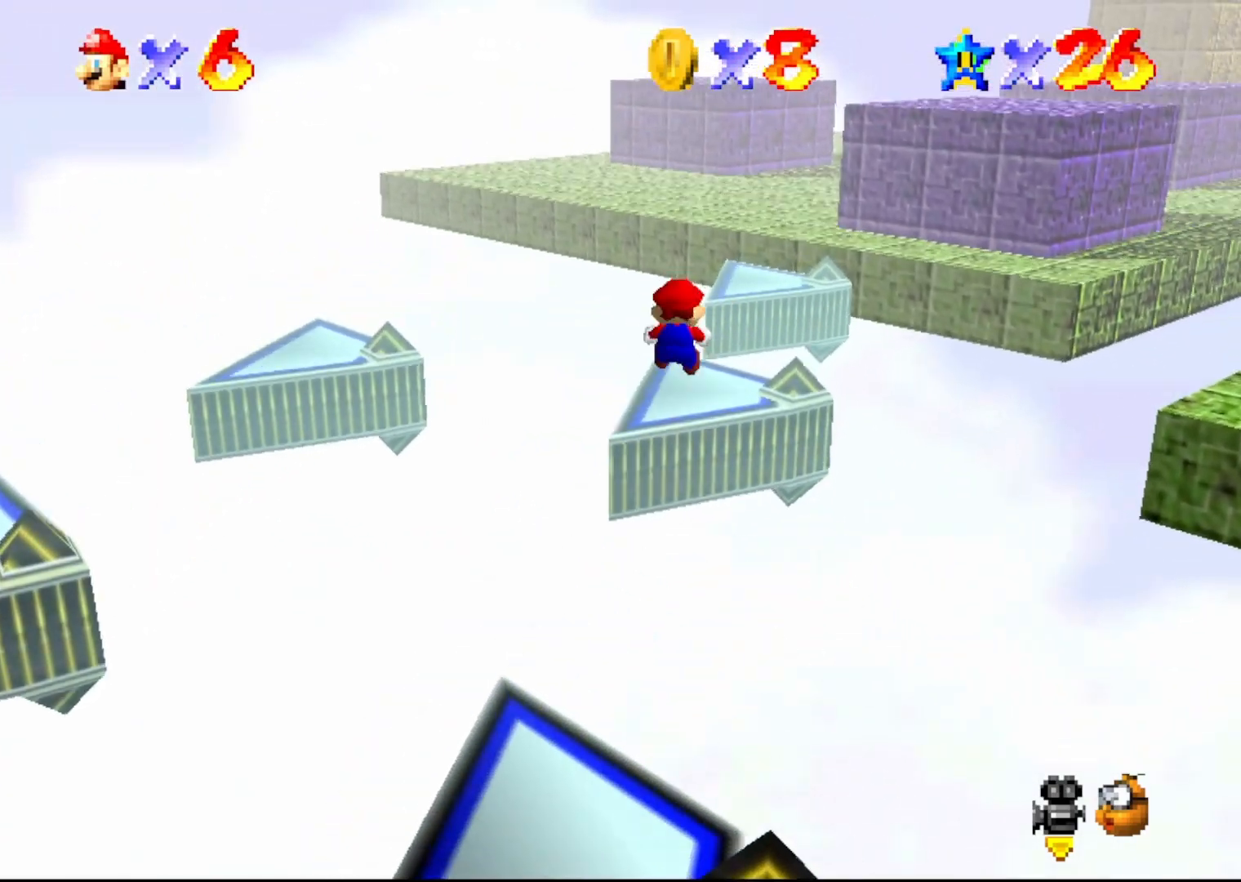
{"buttons": [], "left_stick": "center", "events": [[17, "A", "up"], [83, "left_stick", "center"]]}
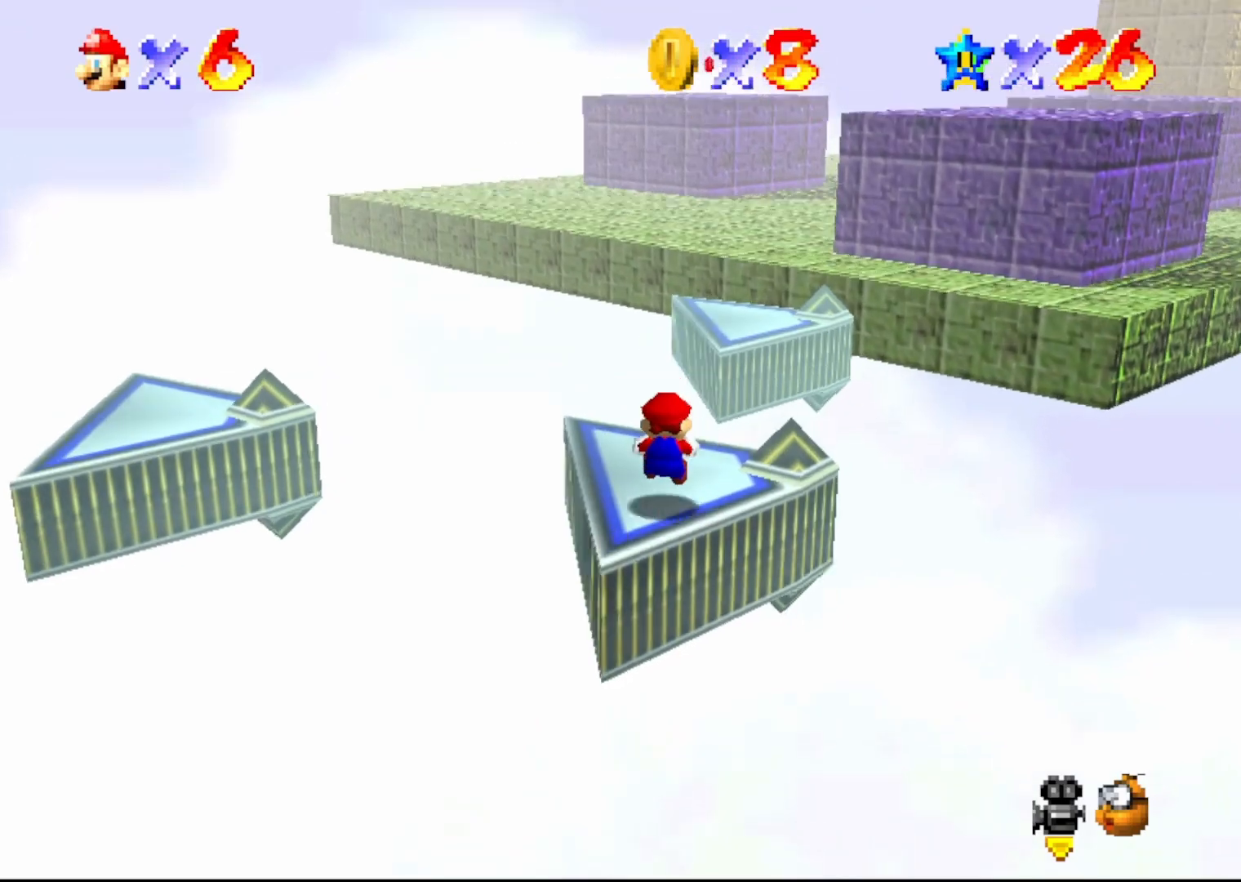
{"buttons": [], "left_stick": "down-right", "events": [[17, "left_stick", "right"], [133, "A", "down"], [267, "A", "up"], [350, "left_stick", "down-right"]]}
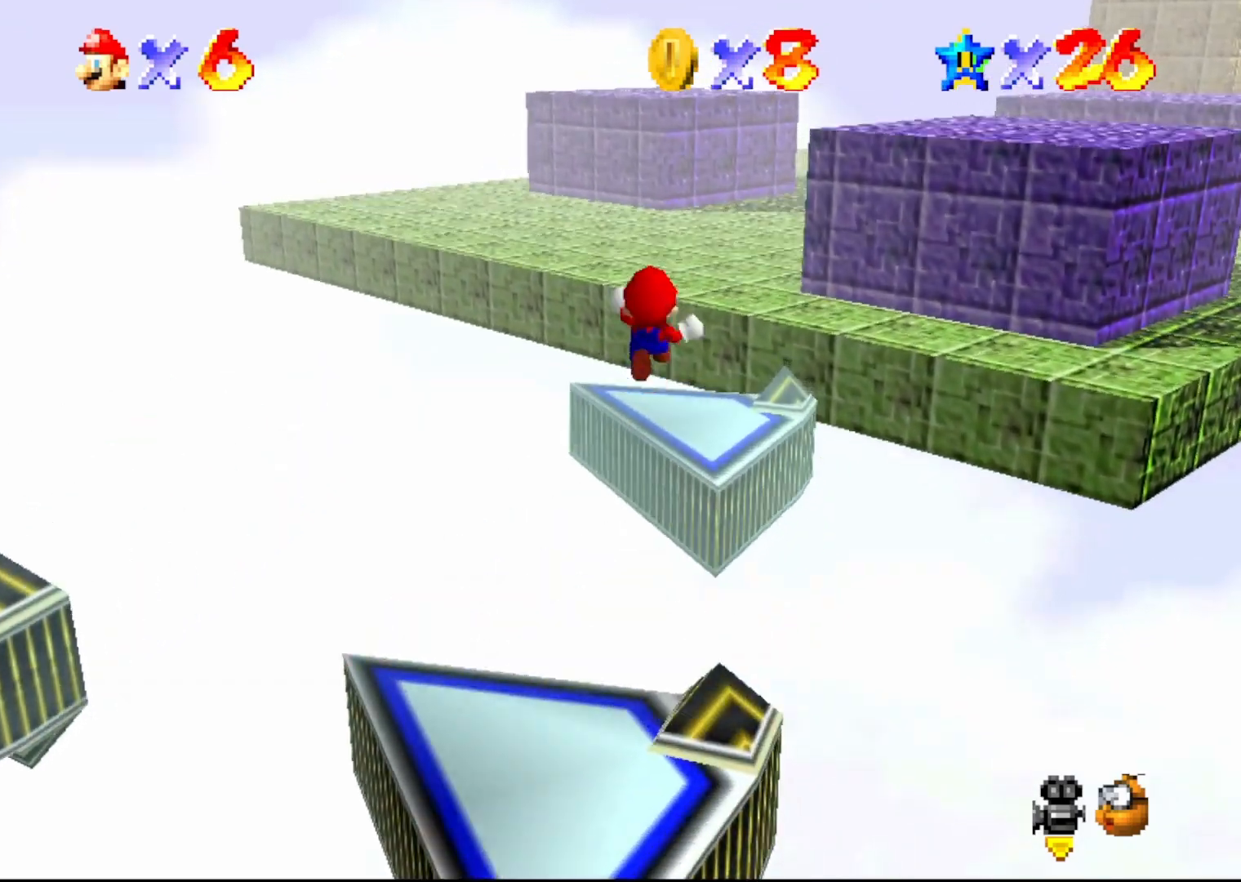
{"buttons": [], "left_stick": "down-right", "events": []}
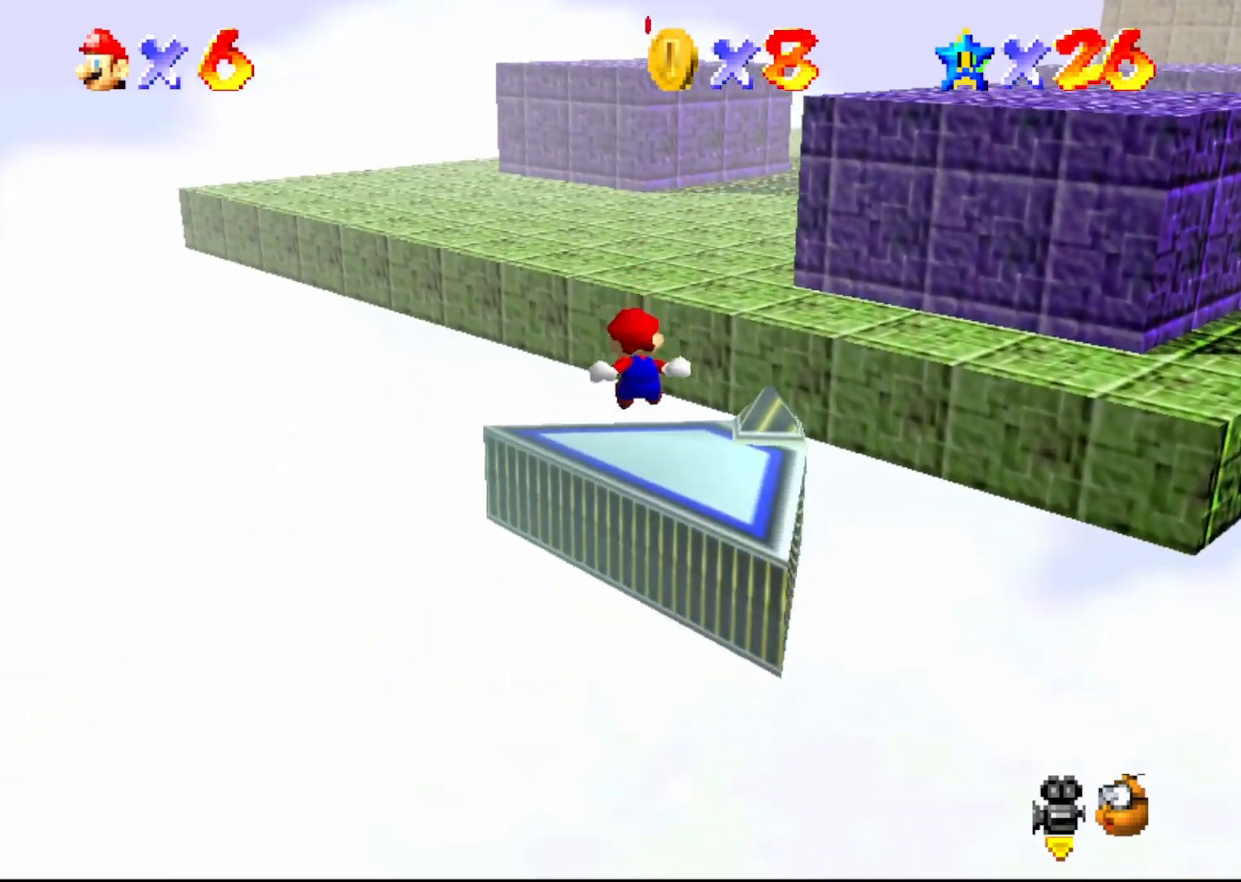
{"buttons": [], "left_stick": "up-right", "events": [[133, "left_stick", "up-right"], [250, "A", "down"], [283, "A", "up"], [417, "A", "down"], [483, "A", "up"]]}
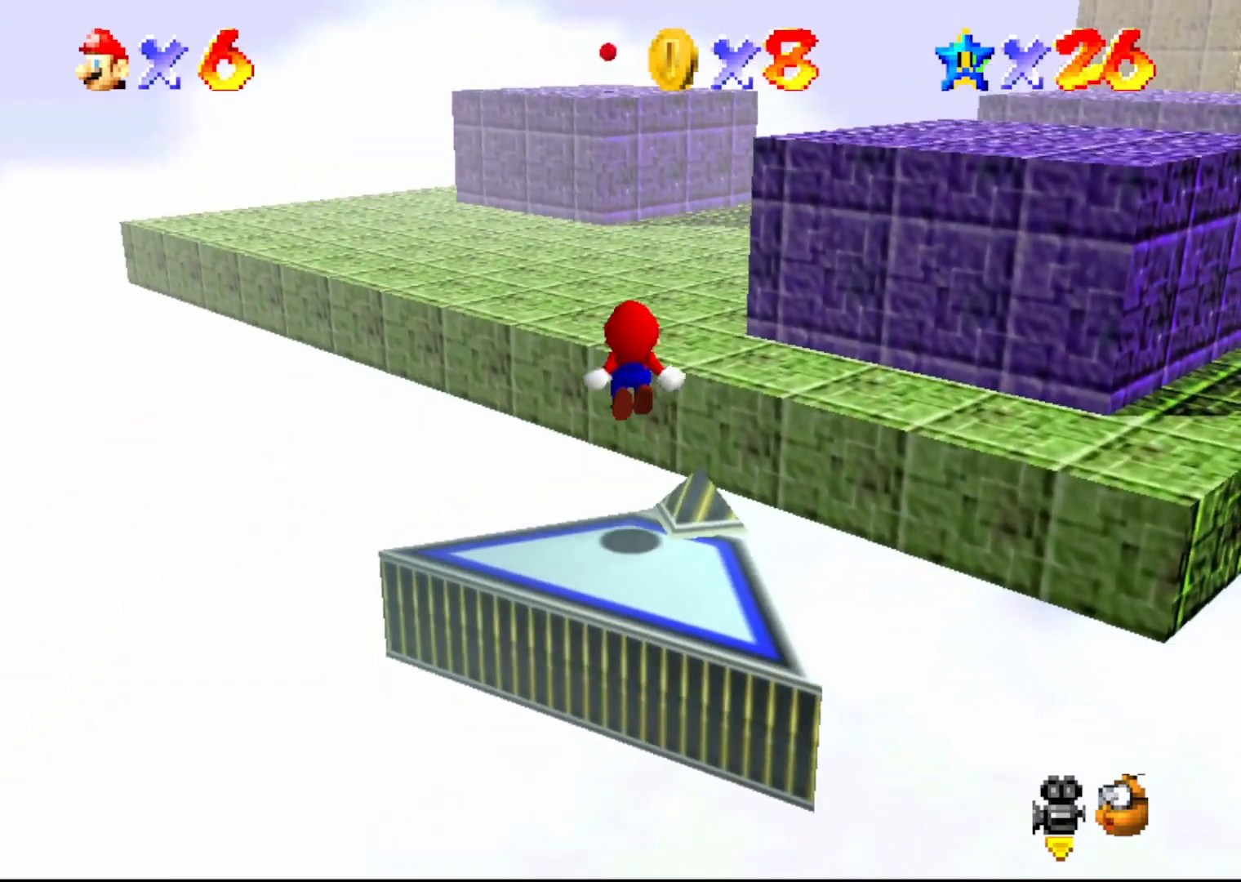
{"buttons": [], "left_stick": "up-right", "events": [[50, "A", "down"], [133, "A", "up"], [167, "A", "down"], [267, "A", "up"]]}
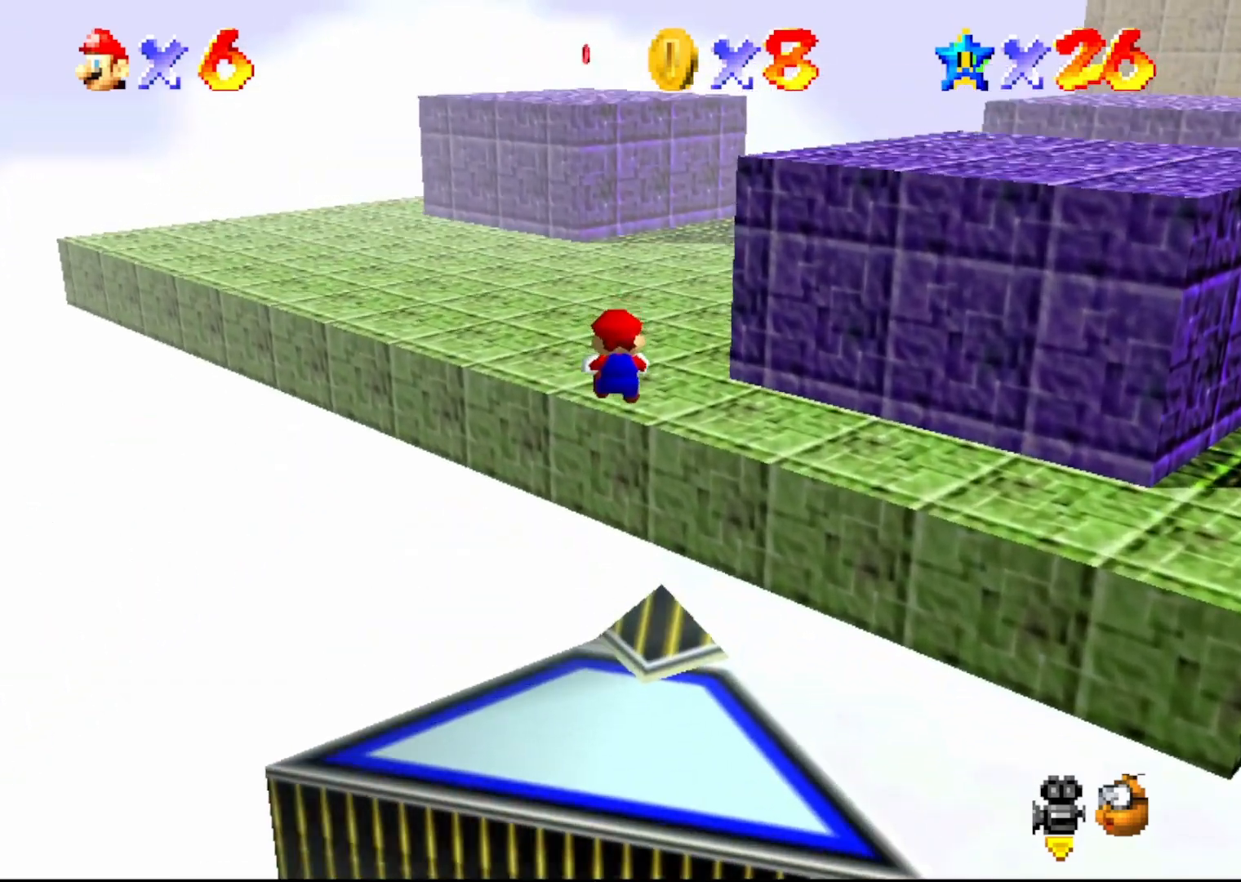
{"buttons": [], "left_stick": "up", "events": [[250, "C_LEFT", "down"], [283, "left_stick", "up"], [483, "C_LEFT", "up"]]}
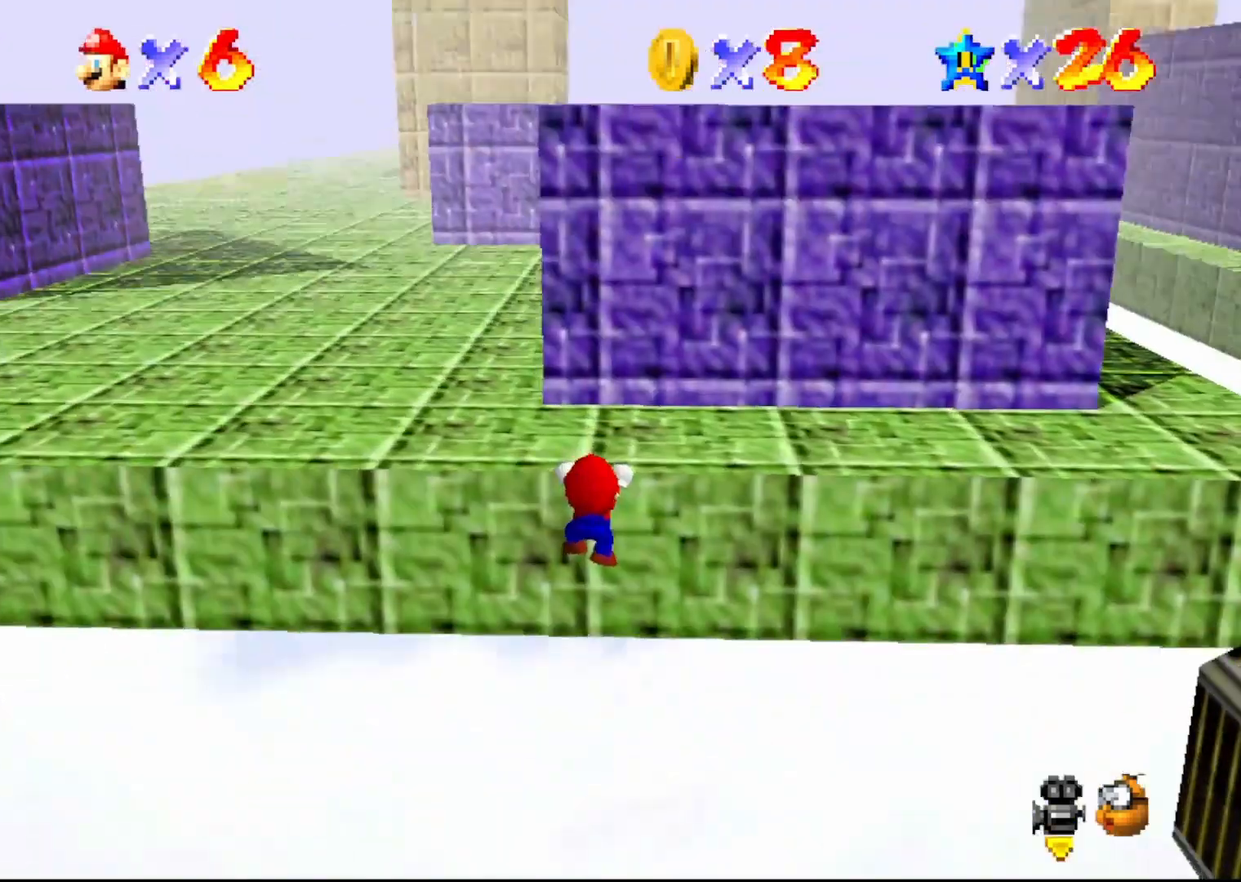
{"buttons": ["C_RIGHT"], "left_stick": "up-left", "events": [[33, "A", "down"], [317, "A", "up"], [383, "left_stick", "up-left"], [467, "C_RIGHT", "down"]]}
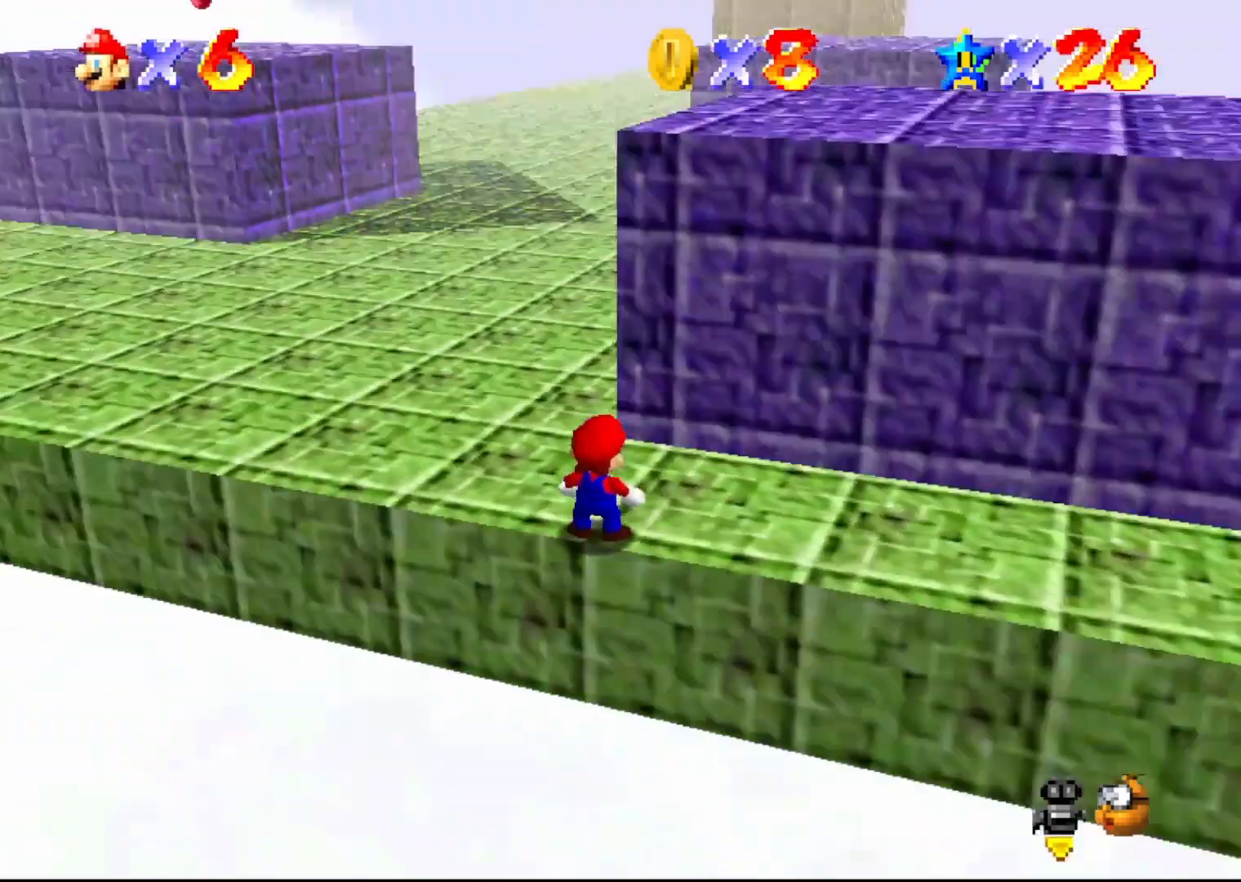
{"buttons": ["A"], "left_stick": "up", "events": [[67, "C_RIGHT", "up"], [100, "left_stick", "up"], [350, "A", "down"]]}
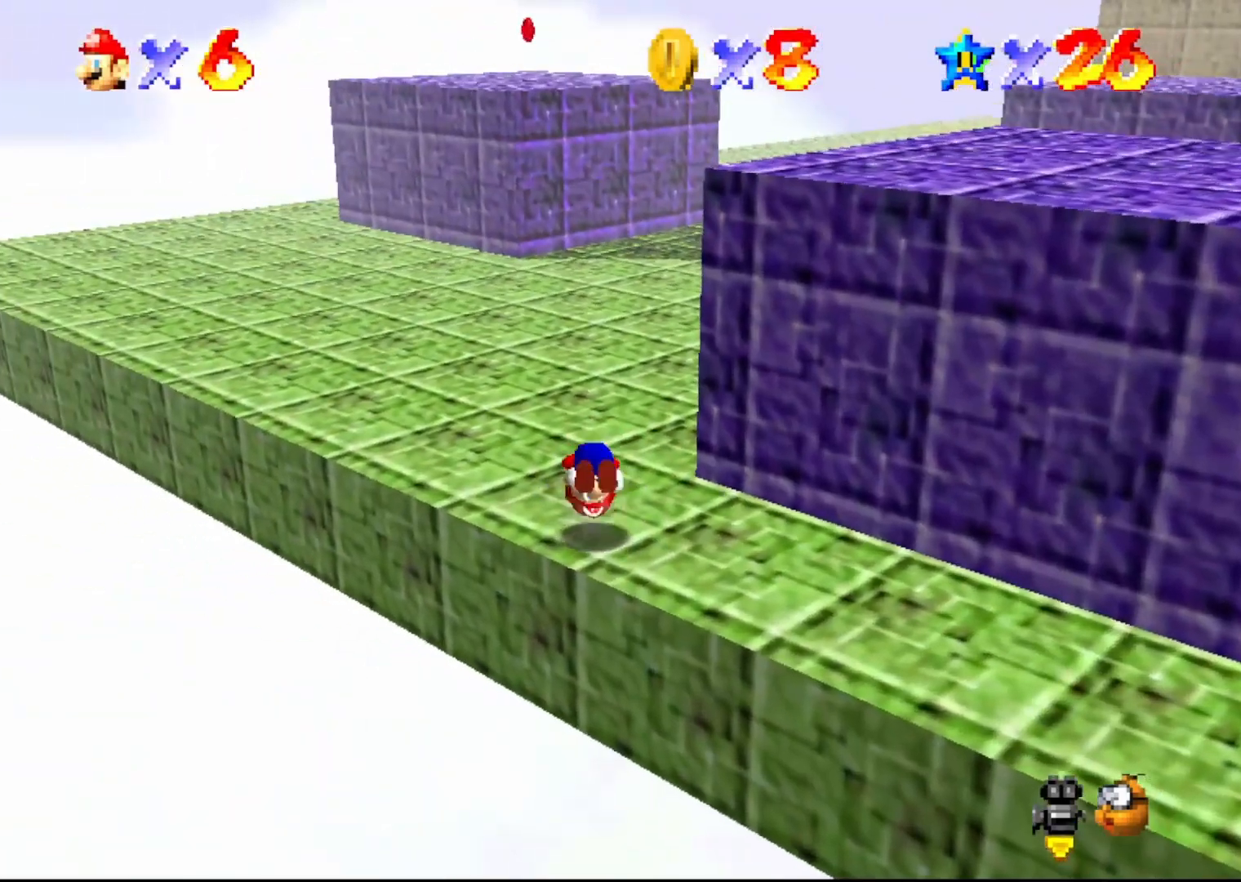
{"buttons": [], "left_stick": "up", "events": [[50, "A", "up"], [50, "left_stick", "up-left"], [283, "left_stick", "center"], [500, "left_stick", "up"]]}
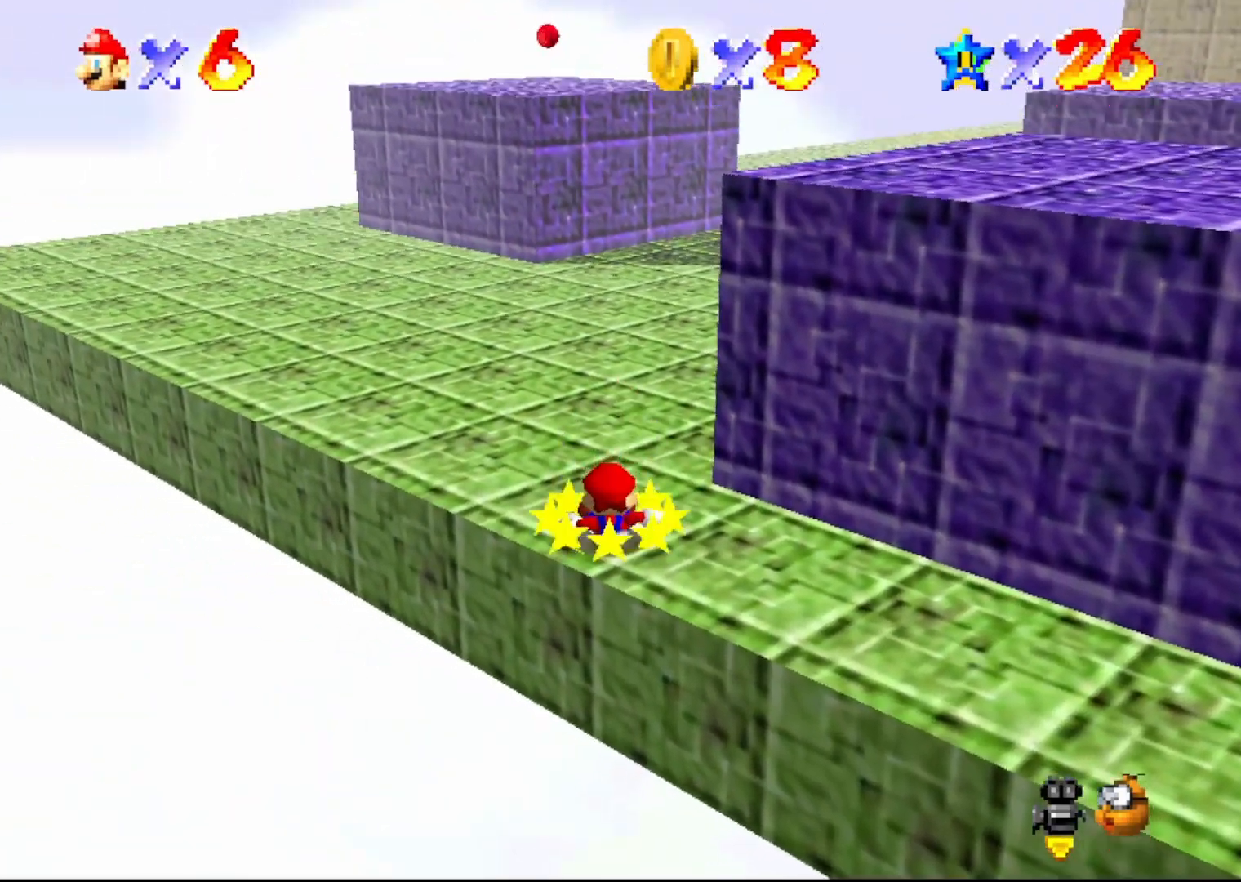
{"buttons": ["A"], "left_stick": "up", "events": [[250, "A", "down"]]}
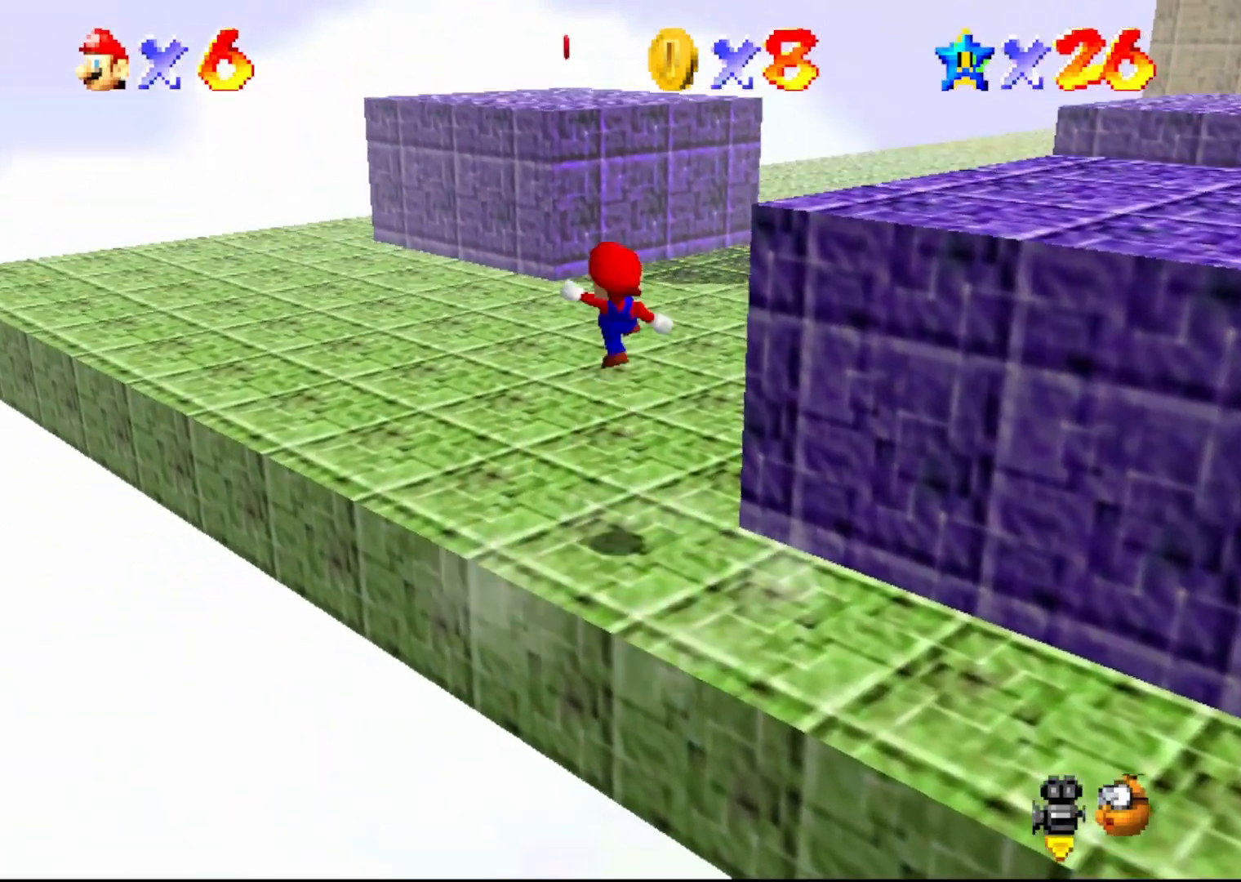
{"buttons": [], "left_stick": "up-left", "events": [[17, "B", "down"], [100, "A", "up"], [100, "B", "up"], [267, "C_LEFT", "down"], [333, "C_LEFT", "up"], [333, "left_stick", "up-left"]]}